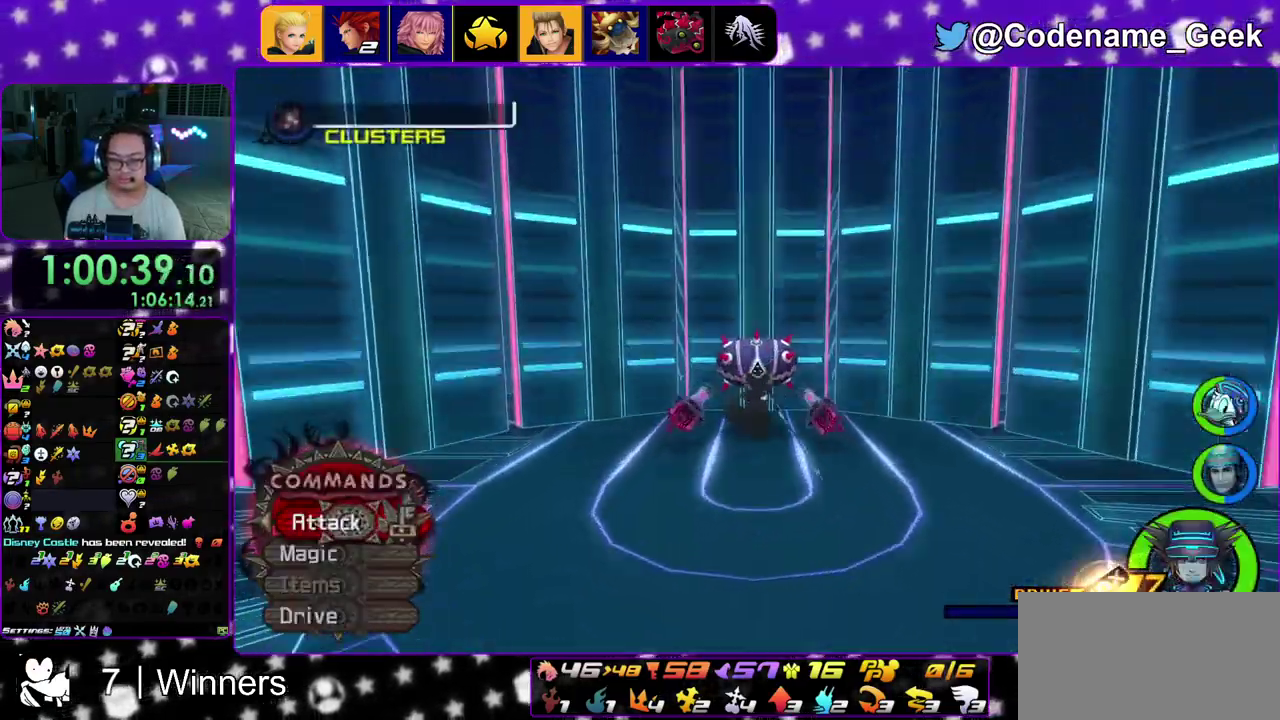
Gameplay with a controller (Nintendo layout); each line is a JSON object with the inputs held at the frame after it (dt_ms = milliseconds from this image to that frame). "events" lists button and stick changes between this image and that frame as [ms after this image, input, new state], when the widget could be followed in between. This overlay highlights the sticks when they move; stick clicks (L3 R3) are not distinguishable. Not read: L3 R3.
{"dt_ms": 300, "buttons": ["Y"], "left_stick": "center", "right_stick": "center", "events": []}
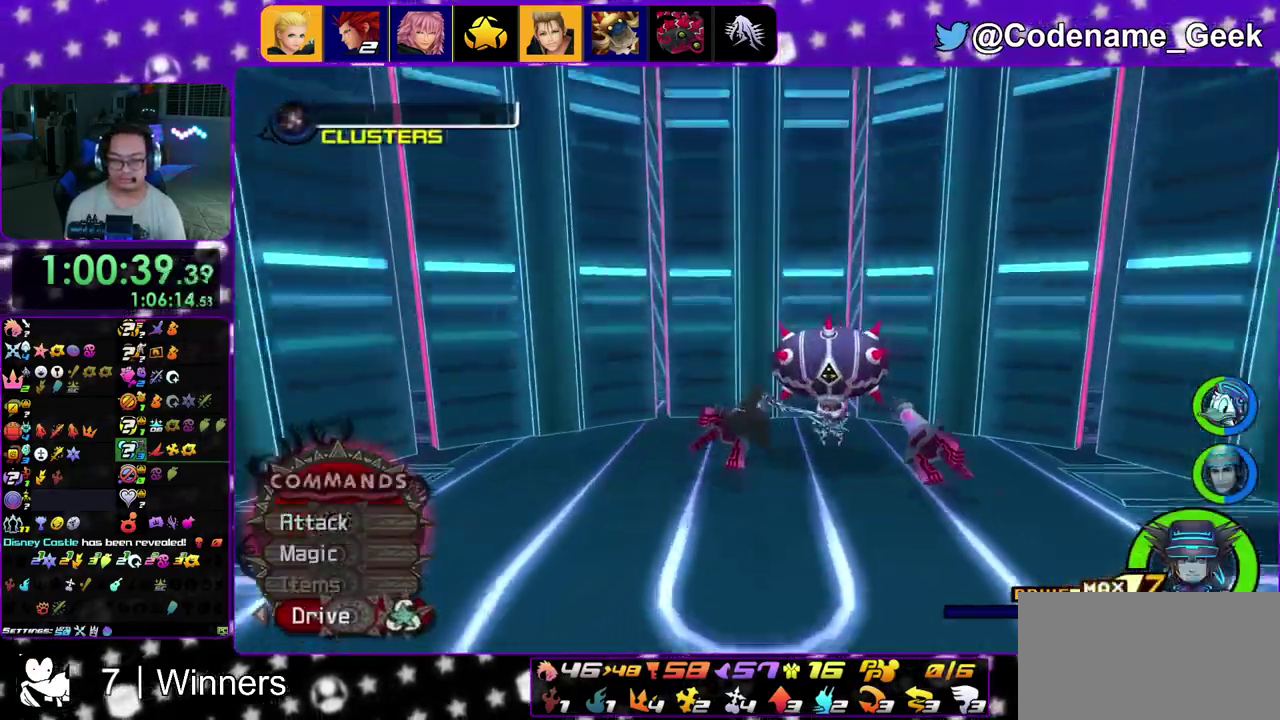
{"dt_ms": 600, "buttons": [], "left_stick": "center", "right_stick": "center", "events": [[33, "DPAD_LEFT", "down"], [100, "Y", "up"], [117, "DPAD_LEFT", "up"], [150, "A", "down"], [267, "A", "up"]]}
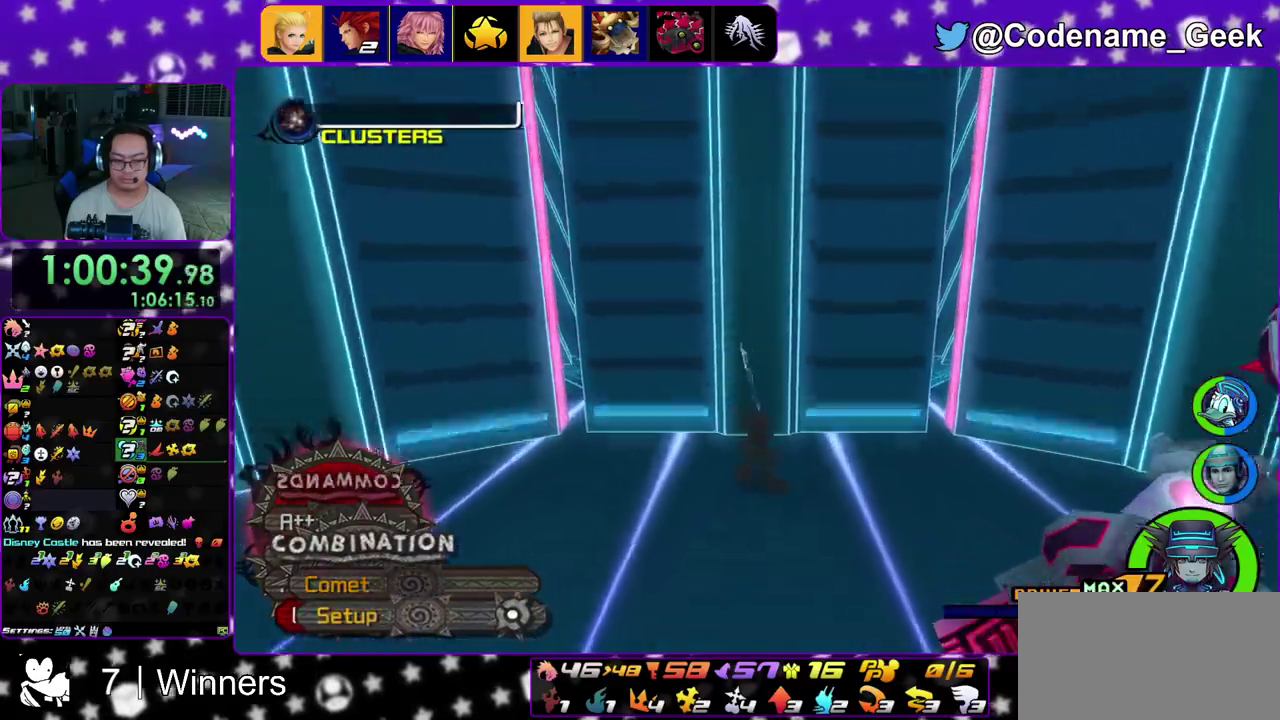
{"dt_ms": 400, "buttons": ["A", "R2"], "left_stick": "right", "right_stick": "down-right", "events": [[133, "right_stick", "down-right"], [300, "A", "down"], [333, "left_stick", "right"], [350, "R2", "down"]]}
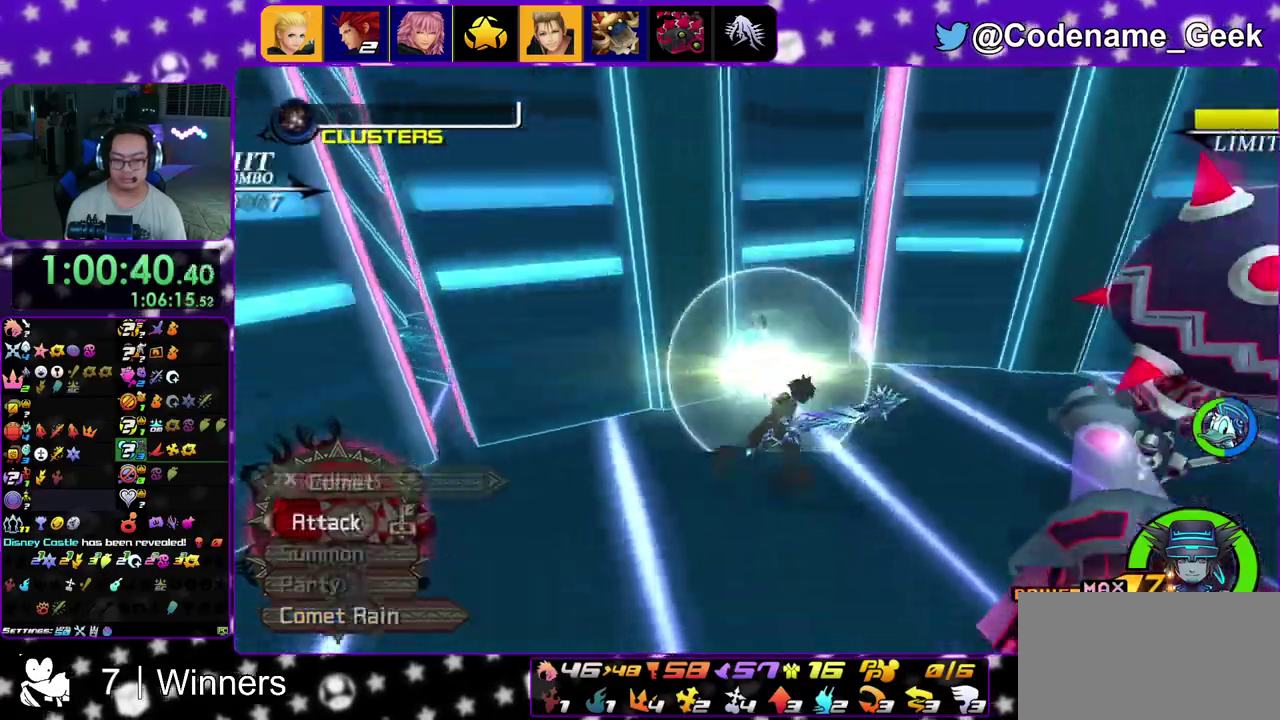
{"dt_ms": 400, "buttons": ["B", "R2"], "left_stick": "right", "right_stick": "center"}
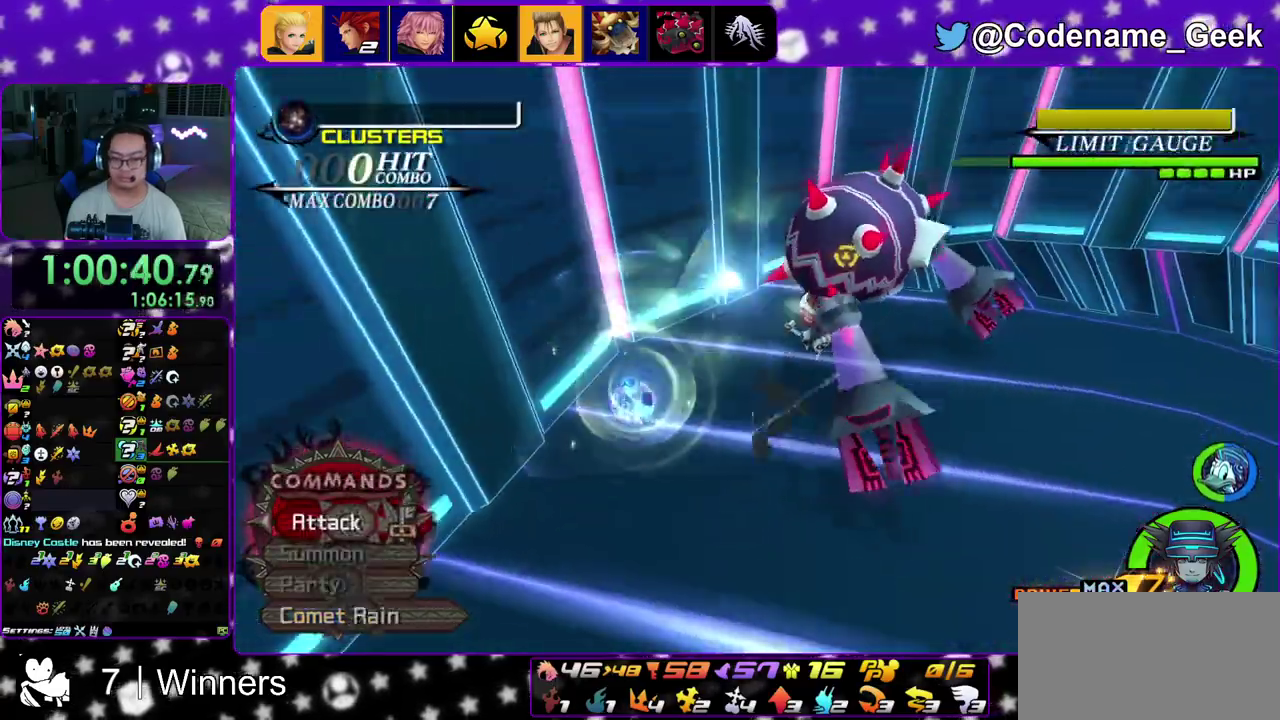
{"dt_ms": 600, "buttons": ["A", "X"], "left_stick": "center", "right_stick": "down"}
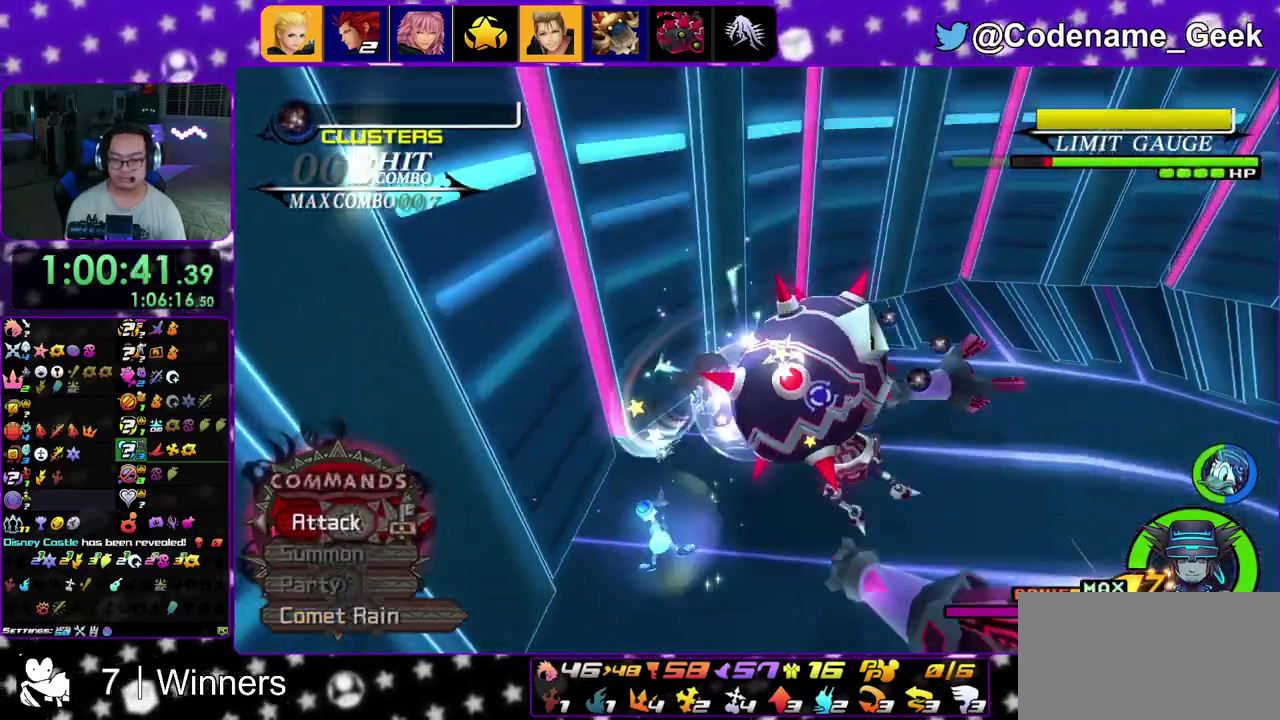
{"dt_ms": 300, "buttons": ["A", "X"], "left_stick": "center", "right_stick": "down-right", "events": [[33, "A", "up"], [50, "X", "up"], [100, "right_stick", "down-right"], [117, "A", "down"], [117, "X", "down"], [200, "A", "up"], [217, "X", "up"], [283, "X", "down"], [300, "A", "down"]]}
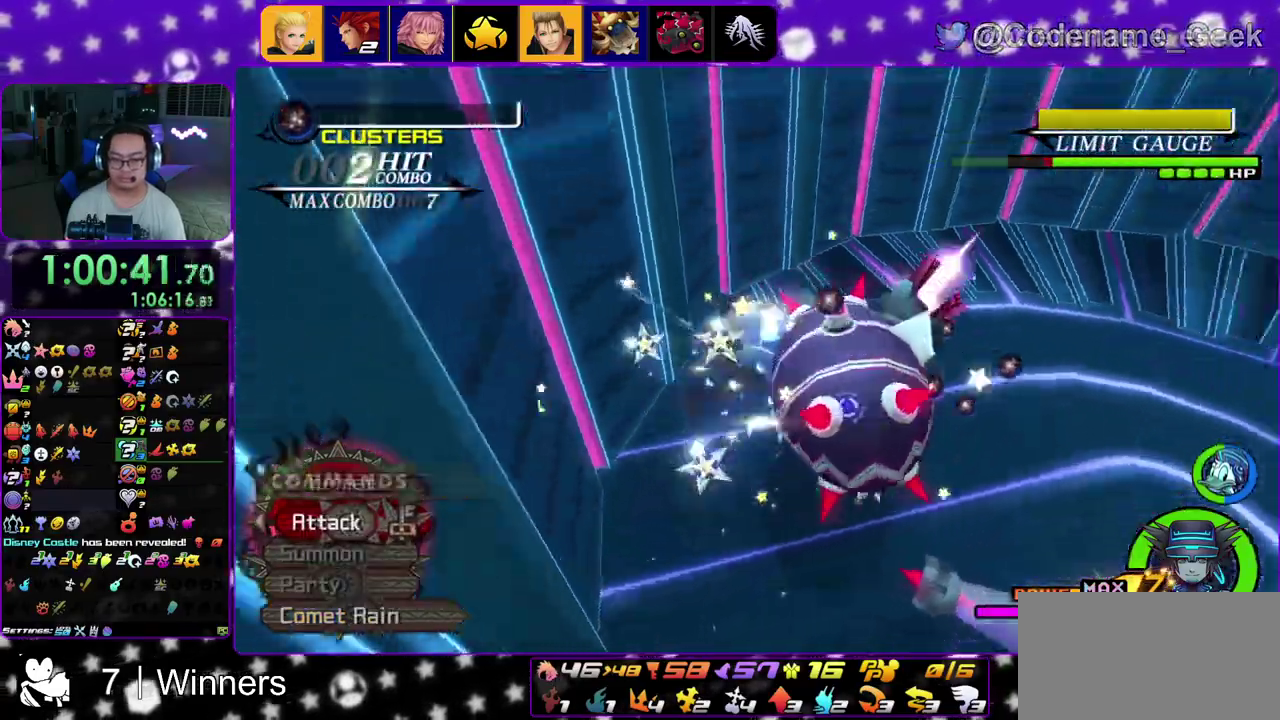
{"dt_ms": 900, "buttons": [], "left_stick": "center", "right_stick": "center", "events": [[83, "A", "up"], [83, "X", "up"], [183, "X", "down"], [200, "A", "down"], [267, "A", "up"], [300, "X", "up"], [350, "A", "down"], [350, "X", "down"], [433, "left_stick", "down"], [467, "A", "up"], [483, "X", "up"], [500, "left_stick", "center"], [550, "X", "down"], [567, "A", "down"], [650, "right_stick", "center"], [683, "A", "up"], [683, "X", "up"], [750, "A", "down"], [750, "X", "down"], [850, "A", "up"], [883, "X", "up"]]}
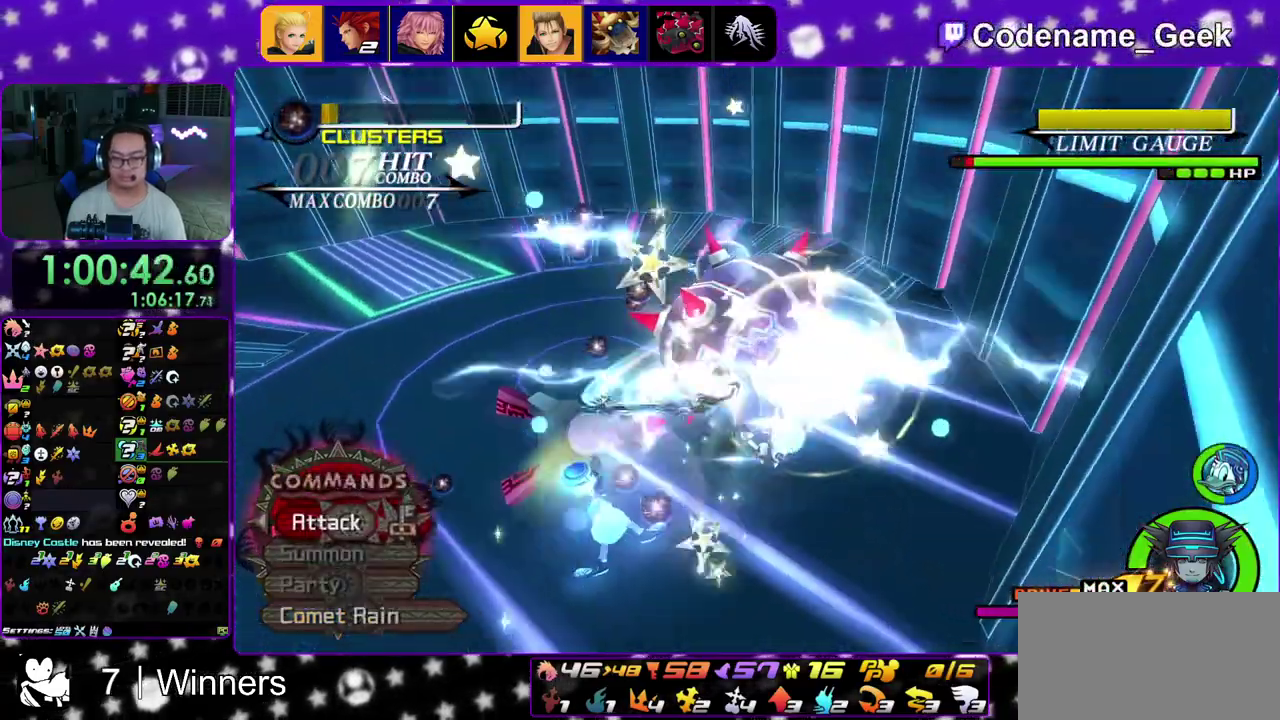
{"dt_ms": 300, "buttons": ["X"], "left_stick": "left", "right_stick": "center", "events": [[50, "X", "down"], [67, "A", "down"], [67, "left_stick", "up-left"], [167, "A", "up"], [167, "X", "up"], [233, "X", "down"], [300, "left_stick", "left"]]}
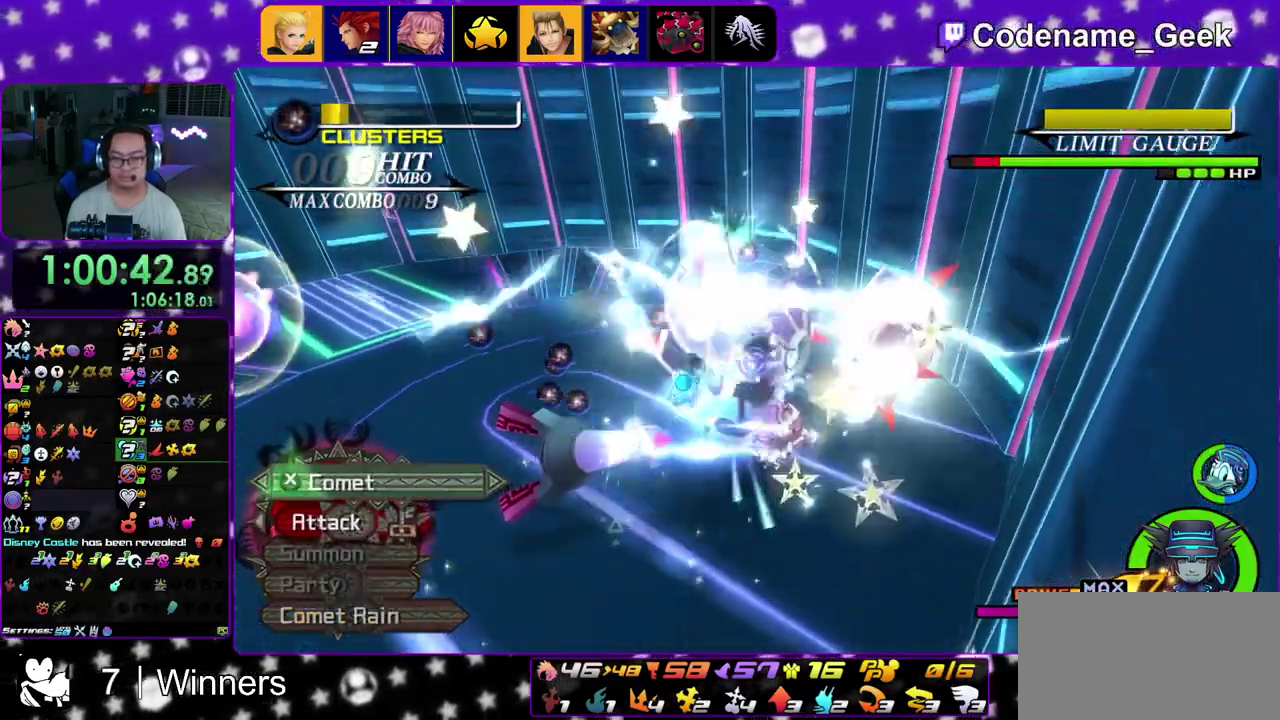
{"dt_ms": 500, "buttons": [], "left_stick": "up-left", "right_stick": "down", "events": [[33, "X", "up"], [50, "left_stick", "up-left"], [183, "X", "down"], [300, "X", "up"], [350, "X", "down"], [467, "X", "up"], [467, "right_stick", "down"]]}
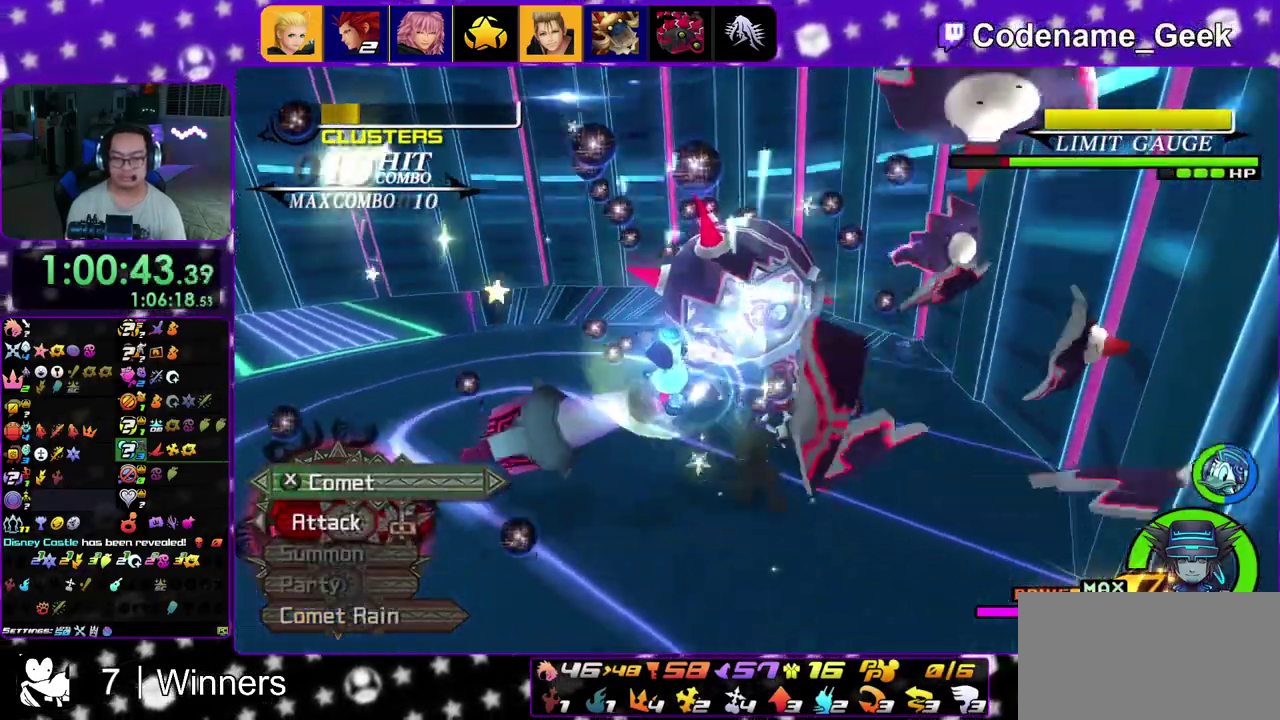
{"dt_ms": 500, "buttons": ["X"], "left_stick": "left", "right_stick": "down-right", "events": [[17, "X", "down"], [50, "left_stick", "left"], [83, "right_stick", "down-right"], [150, "X", "up"], [233, "X", "down"], [283, "right_stick", "up-right"], [333, "X", "up"], [400, "X", "down"], [483, "right_stick", "down-right"]]}
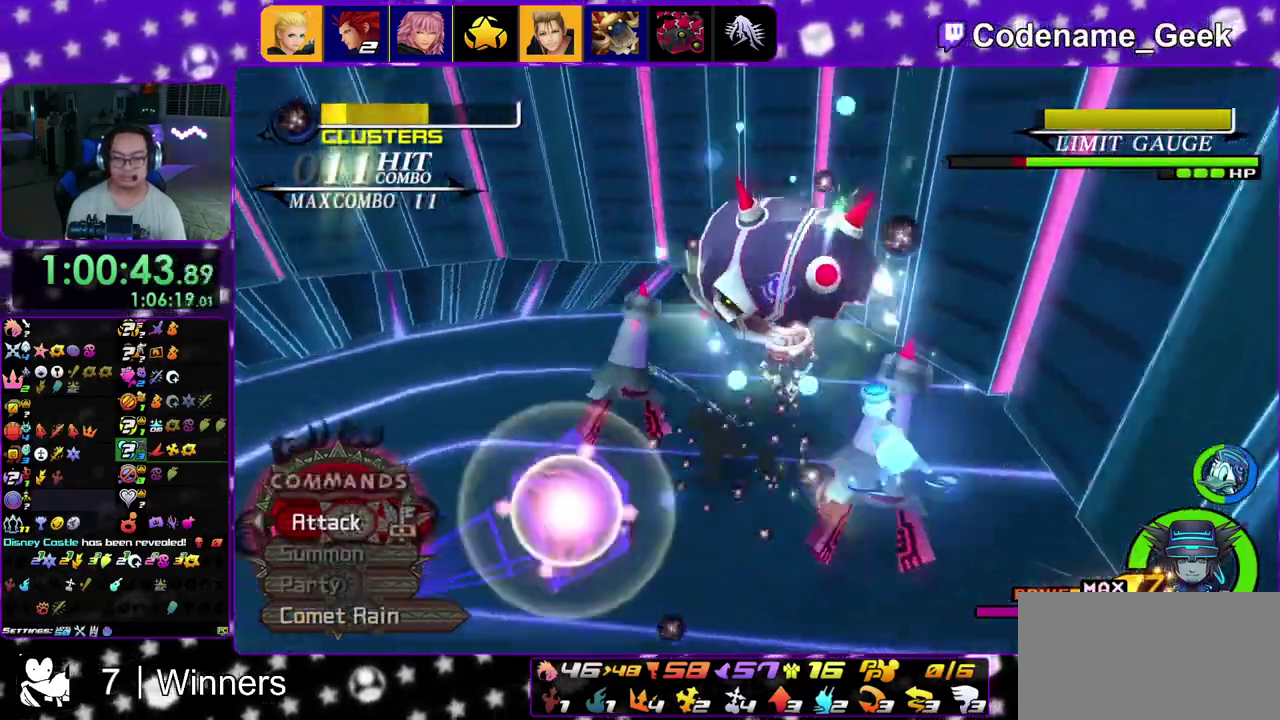
{"dt_ms": 400, "buttons": [], "left_stick": "left", "right_stick": "down-right", "events": [[33, "X", "up"], [83, "X", "down"], [117, "right_stick", "center"], [200, "X", "up"], [250, "right_stick", "down-right"]]}
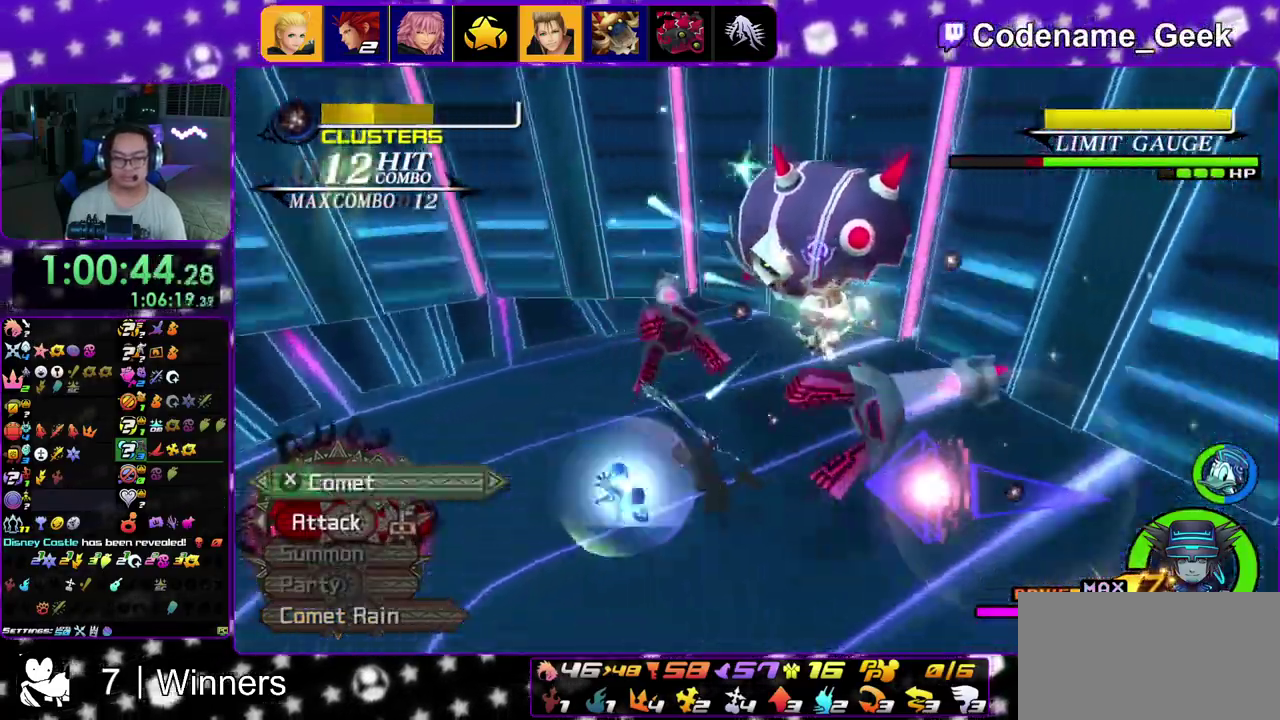
{"dt_ms": 800, "buttons": [], "left_stick": "up-left", "right_stick": "center", "events": [[183, "left_stick", "up-left"], [200, "right_stick", "center"], [333, "left_stick", "up-right"], [400, "right_stick", "down-right"], [450, "X", "down"], [533, "right_stick", "center"], [583, "X", "up"], [700, "B", "down"], [733, "left_stick", "up-left"], [800, "B", "up"]]}
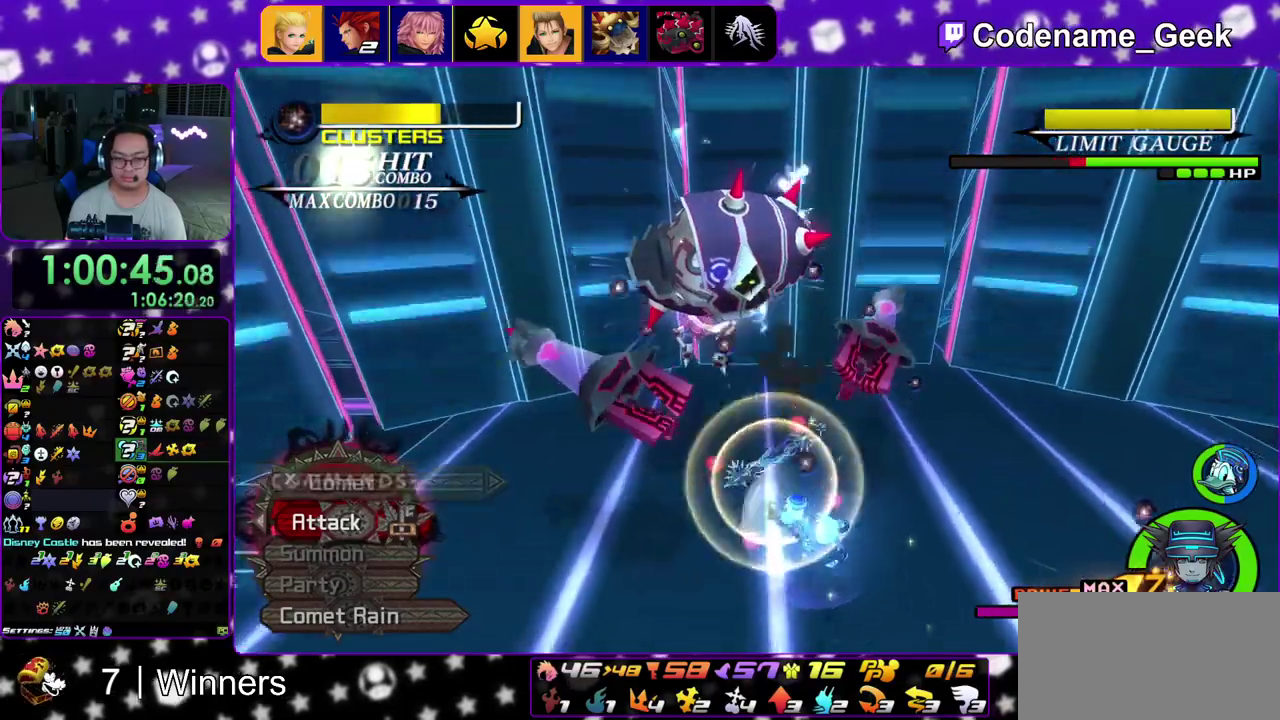
{"dt_ms": 300, "buttons": ["A", "X"], "left_stick": "center", "right_stick": "center"}
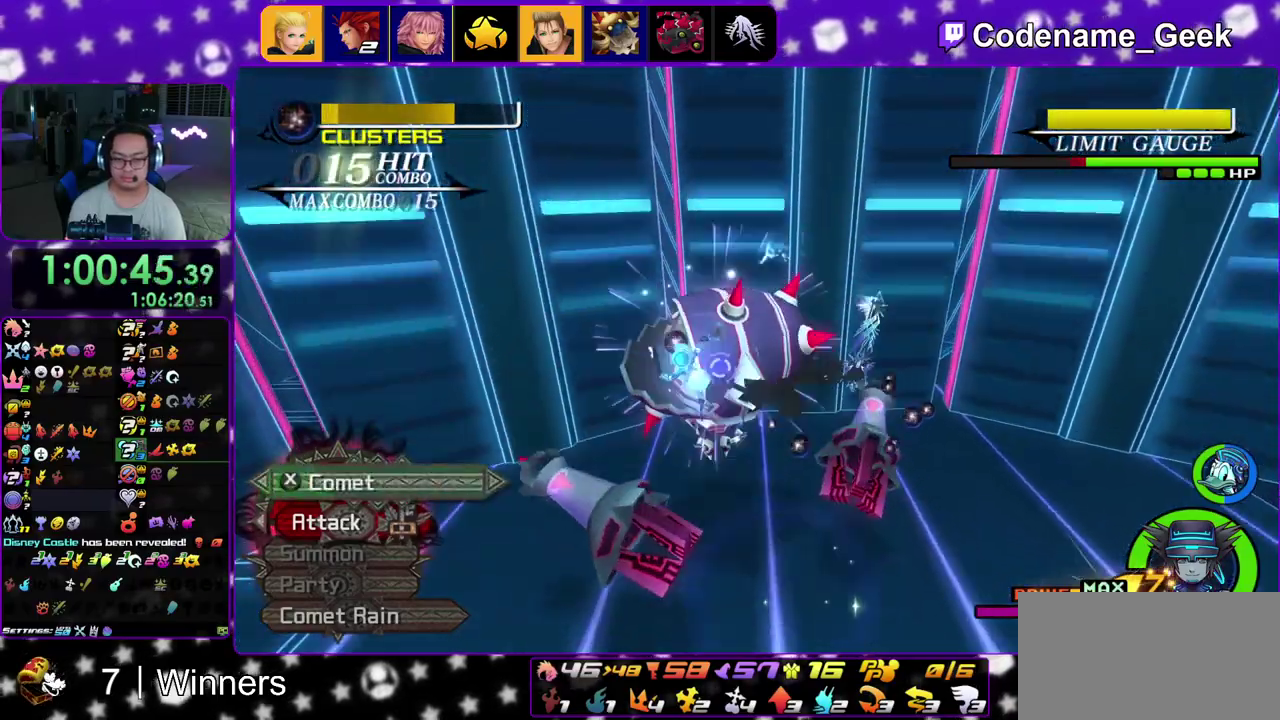
{"dt_ms": 600, "buttons": ["A", "X"], "left_stick": "center", "right_stick": "center"}
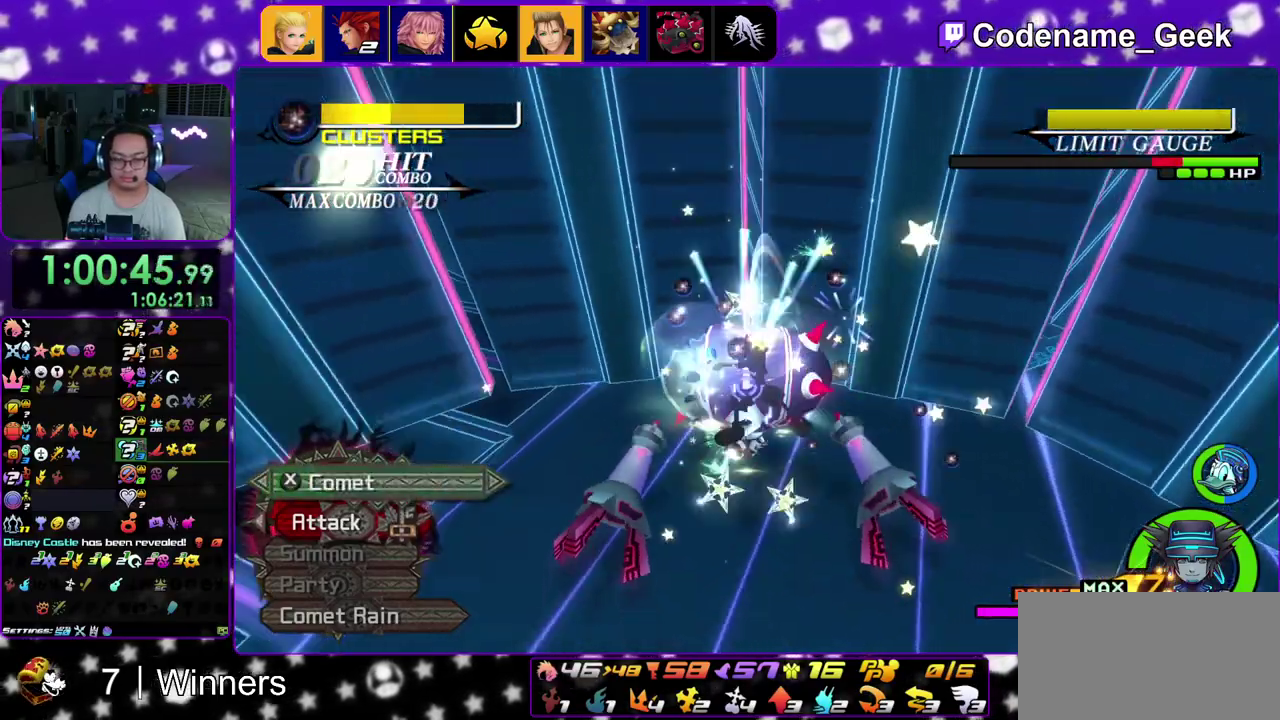
{"dt_ms": 400, "buttons": ["A", "X"], "left_stick": "center", "right_stick": "center", "events": [[50, "A", "up"], [50, "X", "up"], [100, "A", "down"], [100, "X", "down"], [233, "A", "up"], [317, "A", "down"]]}
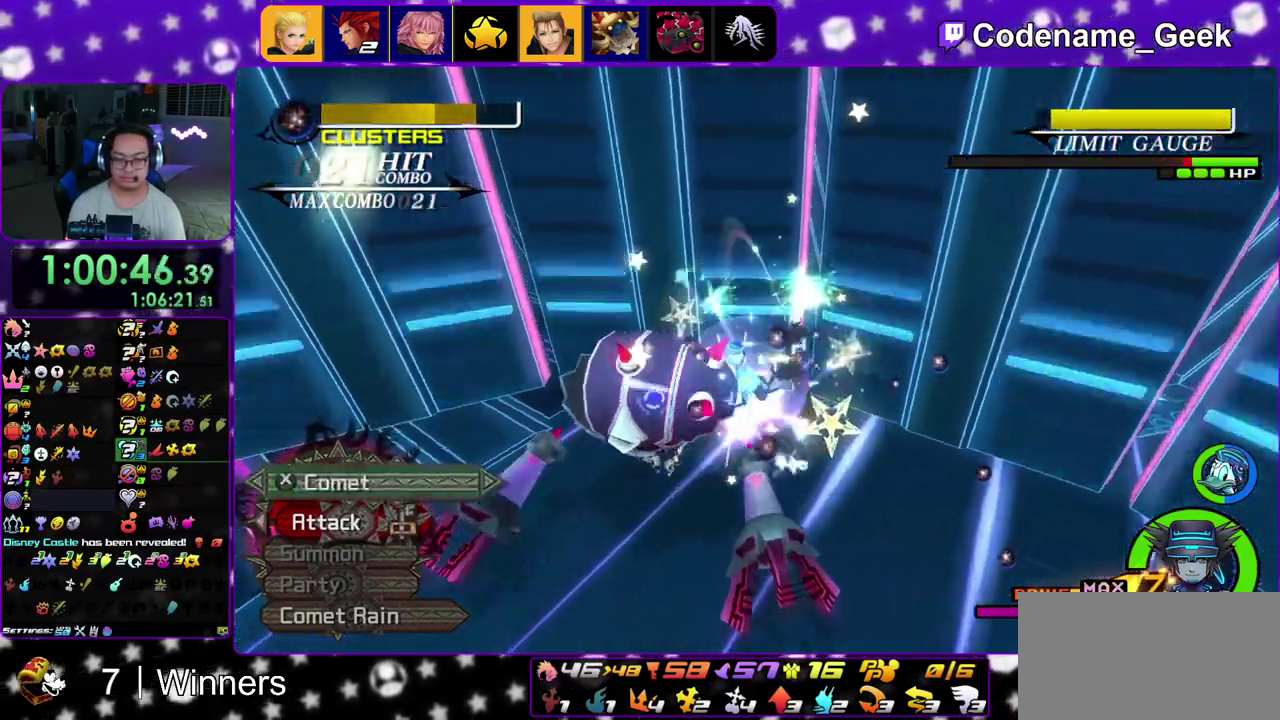
{"dt_ms": 600, "buttons": [], "left_stick": "center", "right_stick": "center", "events": [[17, "A", "up"], [33, "X", "up"], [117, "A", "down"], [217, "A", "up"], [283, "A", "down"], [400, "A", "up"], [483, "A", "down"], [567, "A", "up"]]}
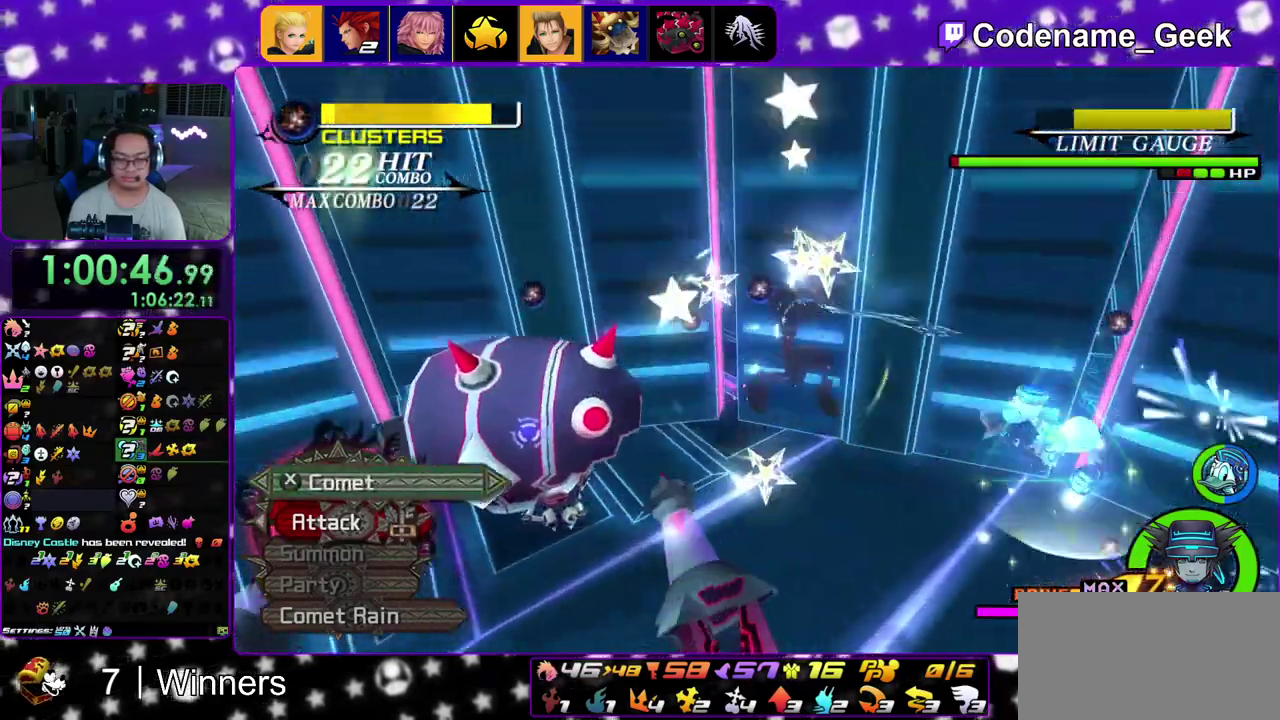
{"dt_ms": 400, "buttons": [], "left_stick": "down-left", "right_stick": "left", "events": [[50, "A", "down"], [150, "A", "up"], [200, "X", "down"], [267, "right_stick", "left"], [333, "X", "up"], [400, "left_stick", "down-left"]]}
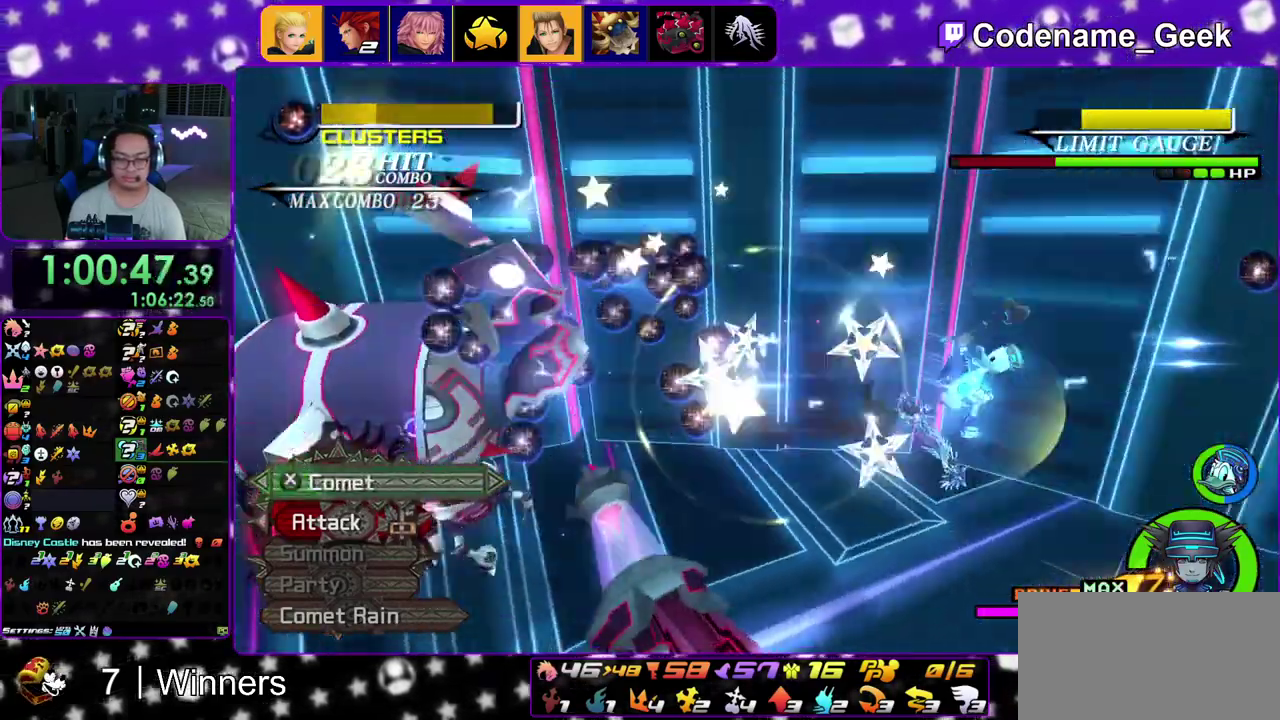
{"dt_ms": 400, "buttons": ["X"], "left_stick": "left", "right_stick": "left", "events": [[33, "X", "down"], [133, "left_stick", "up"], [150, "X", "up"], [233, "X", "down"], [333, "X", "up"], [400, "X", "down"], [400, "left_stick", "left"]]}
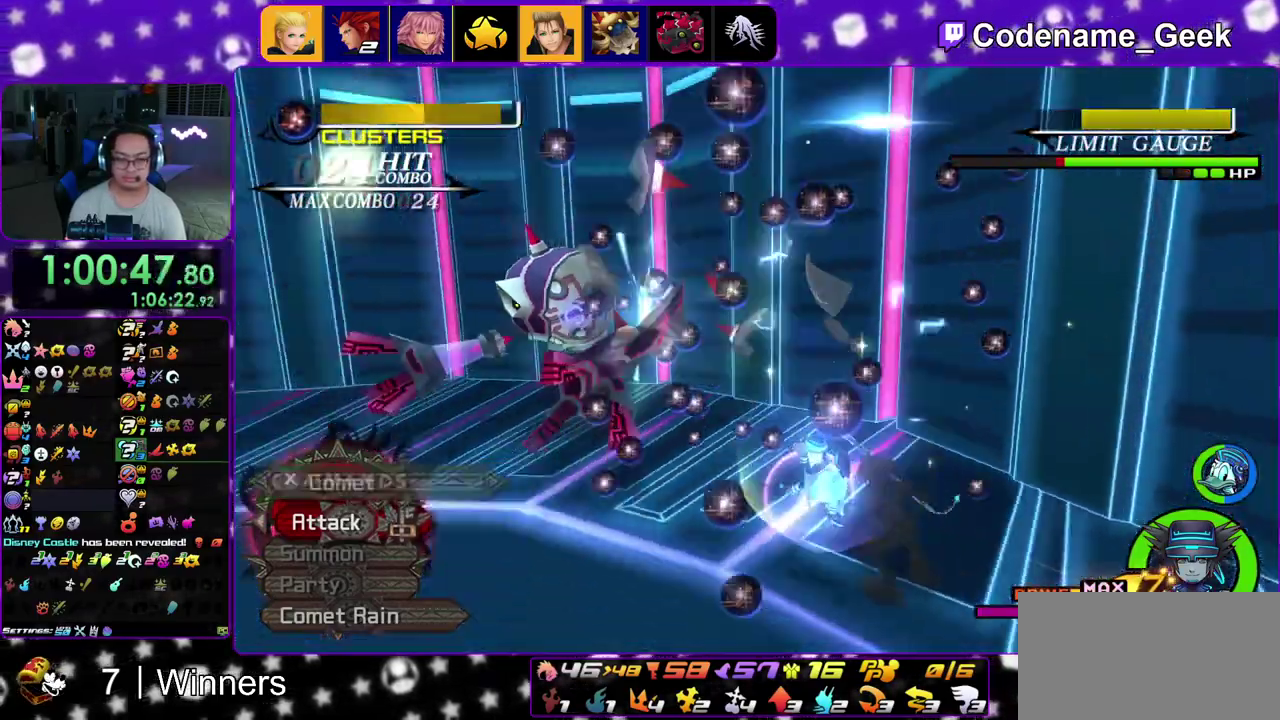
{"dt_ms": 600, "buttons": ["B"], "left_stick": "left", "right_stick": "center", "events": [[133, "right_stick", "center"], [283, "X", "up"], [333, "B", "down"], [450, "B", "up"], [533, "B", "down"]]}
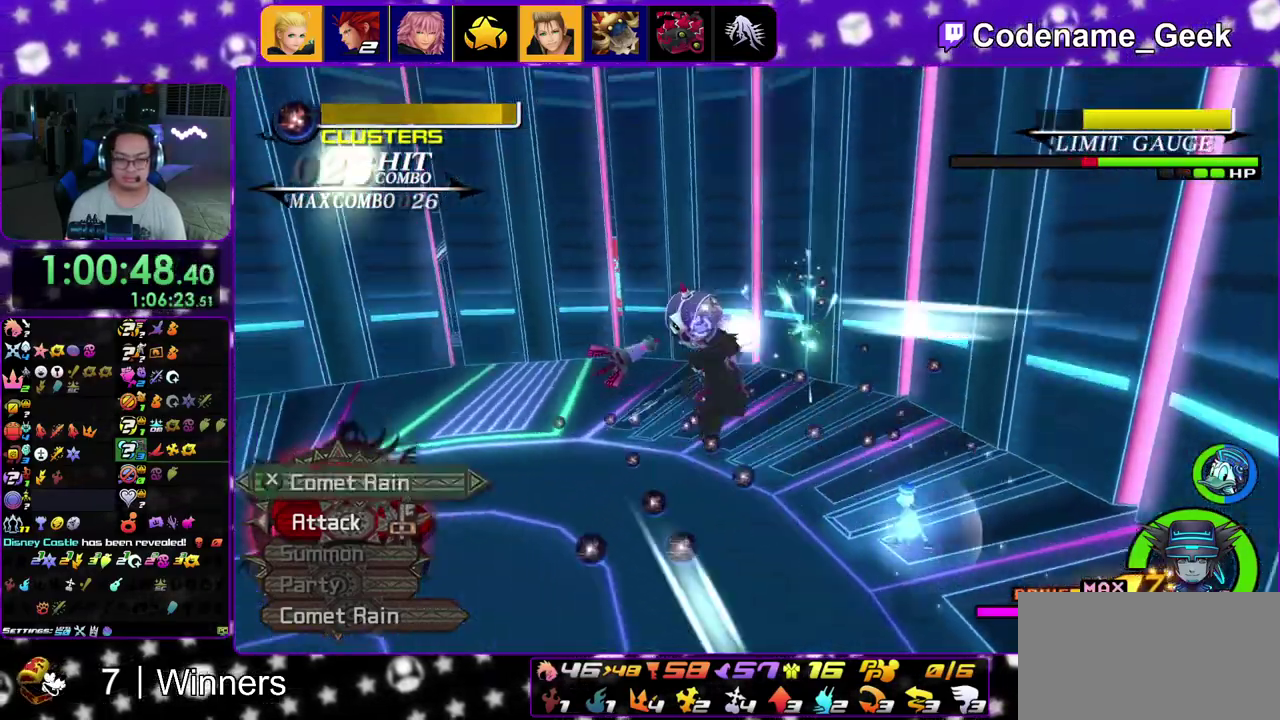
{"dt_ms": 300, "buttons": ["X"], "left_stick": "left", "right_stick": "left", "events": [[50, "B", "up"], [167, "right_stick", "left"], [200, "X", "down"]]}
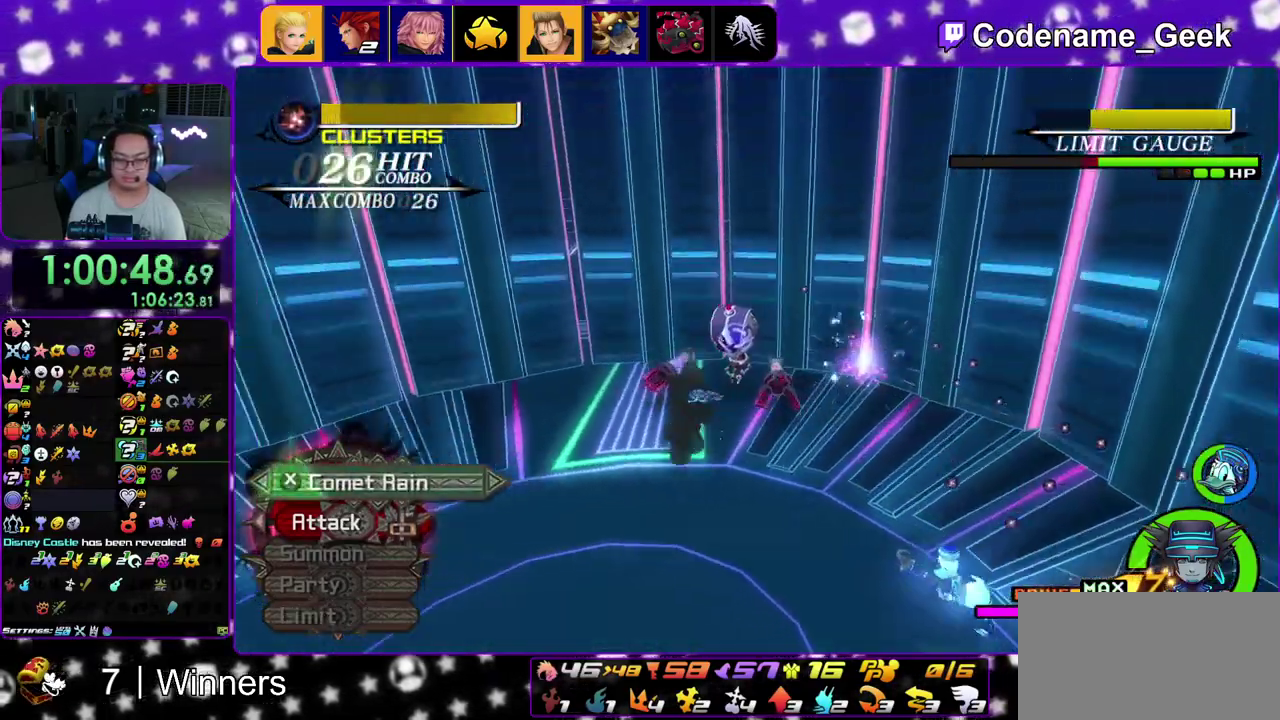
{"dt_ms": 900, "buttons": ["Y"], "left_stick": "up-right", "right_stick": "right", "events": [[33, "X", "up"], [117, "right_stick", "center"], [133, "Y", "down"], [400, "left_stick", "up-left"], [517, "Y", "up"], [517, "left_stick", "up-right"], [583, "X", "down"], [750, "right_stick", "down-right"], [767, "Y", "down"], [833, "X", "up"], [900, "right_stick", "right"]]}
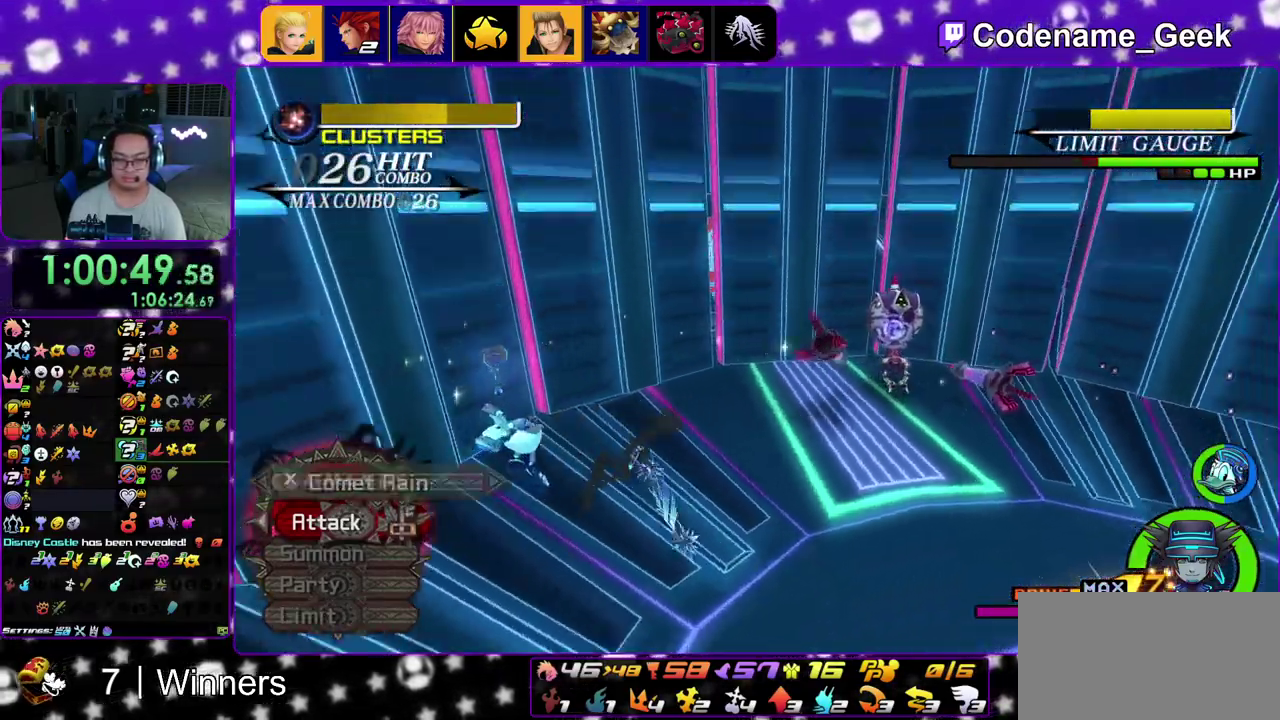
{"dt_ms": 300, "buttons": ["Y"], "left_stick": "up-right", "right_stick": "right", "events": []}
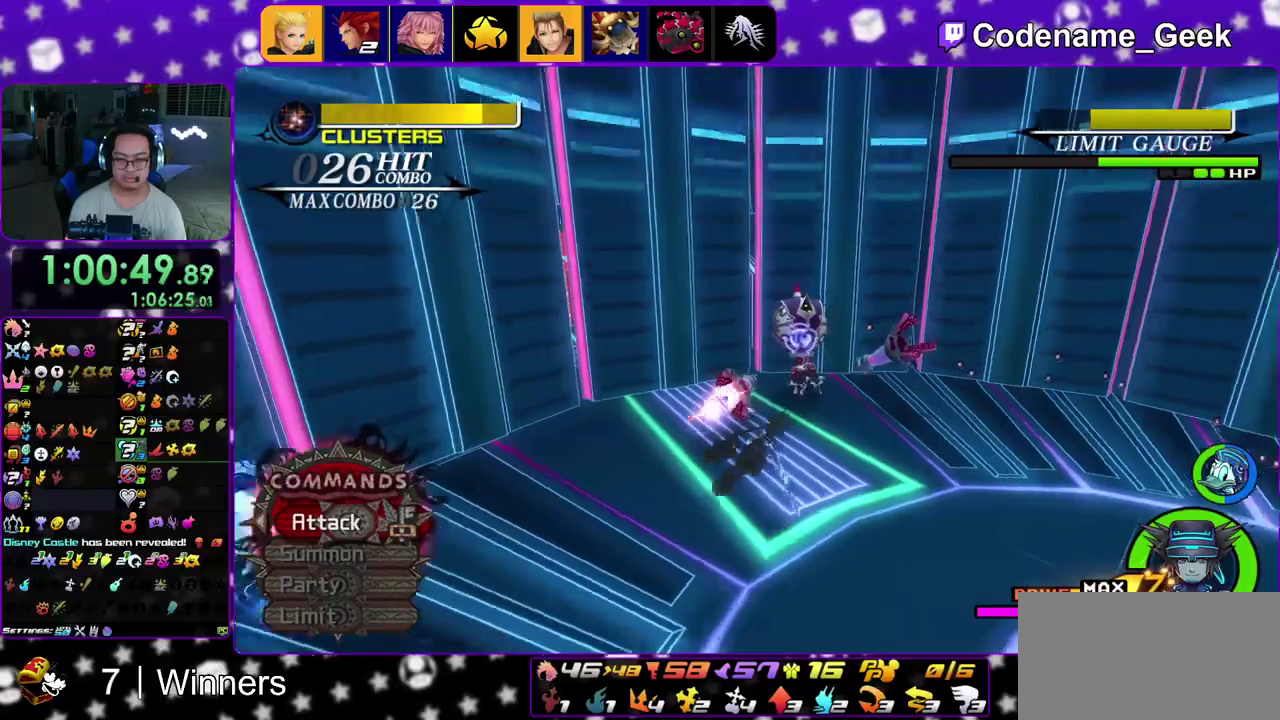
{"dt_ms": 500, "buttons": ["Y"], "left_stick": "up-right", "right_stick": "center"}
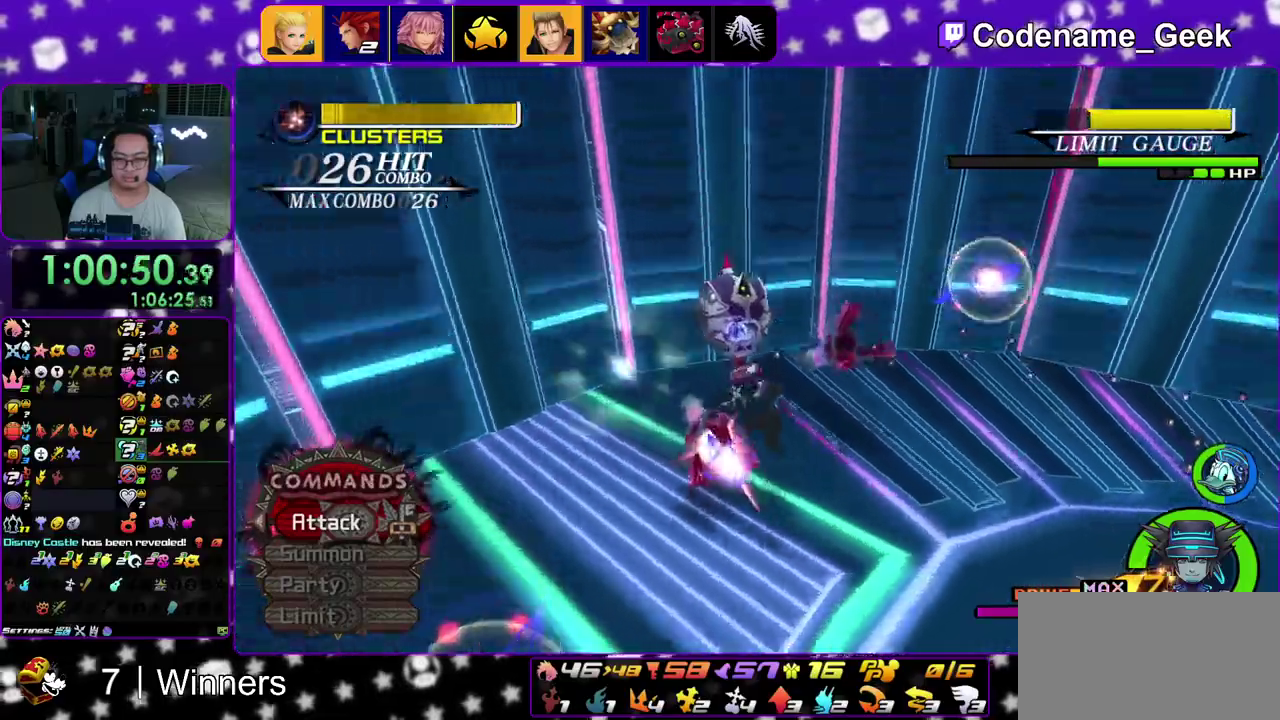
{"dt_ms": 500, "buttons": ["A"], "left_stick": "center", "right_stick": "down-right"}
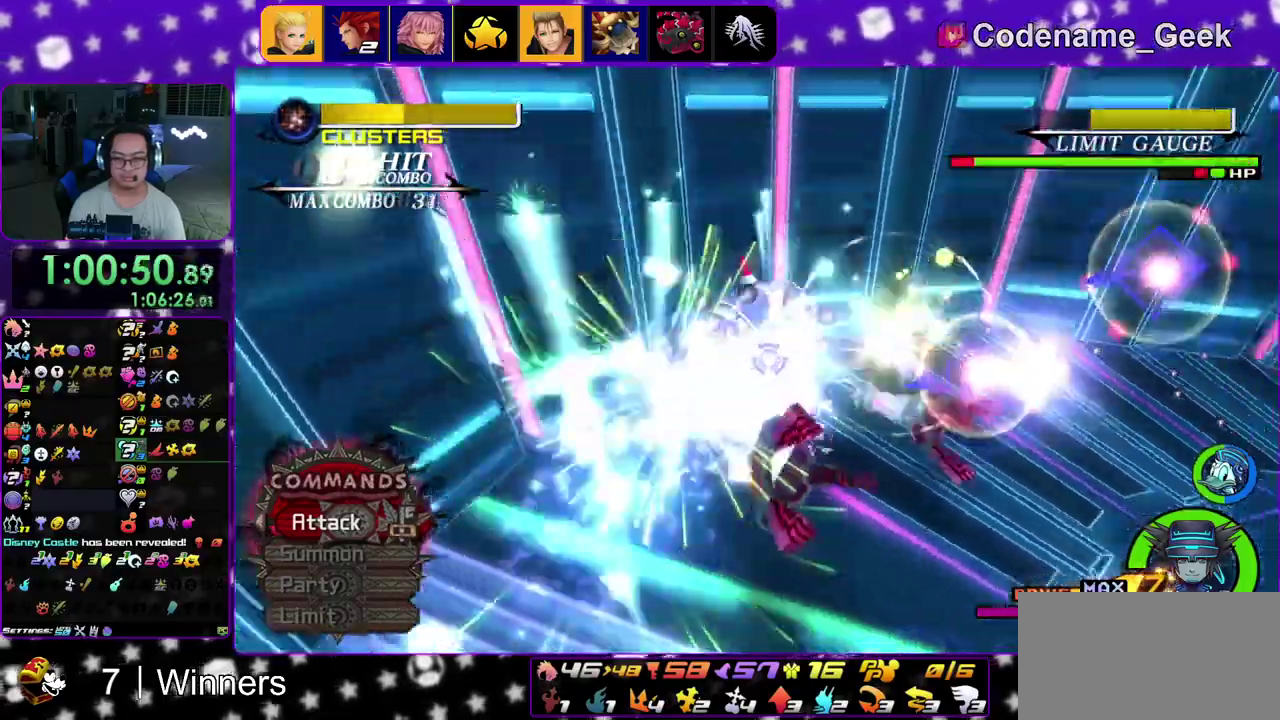
{"dt_ms": 400, "buttons": ["A", "START"], "left_stick": "up", "right_stick": "center"}
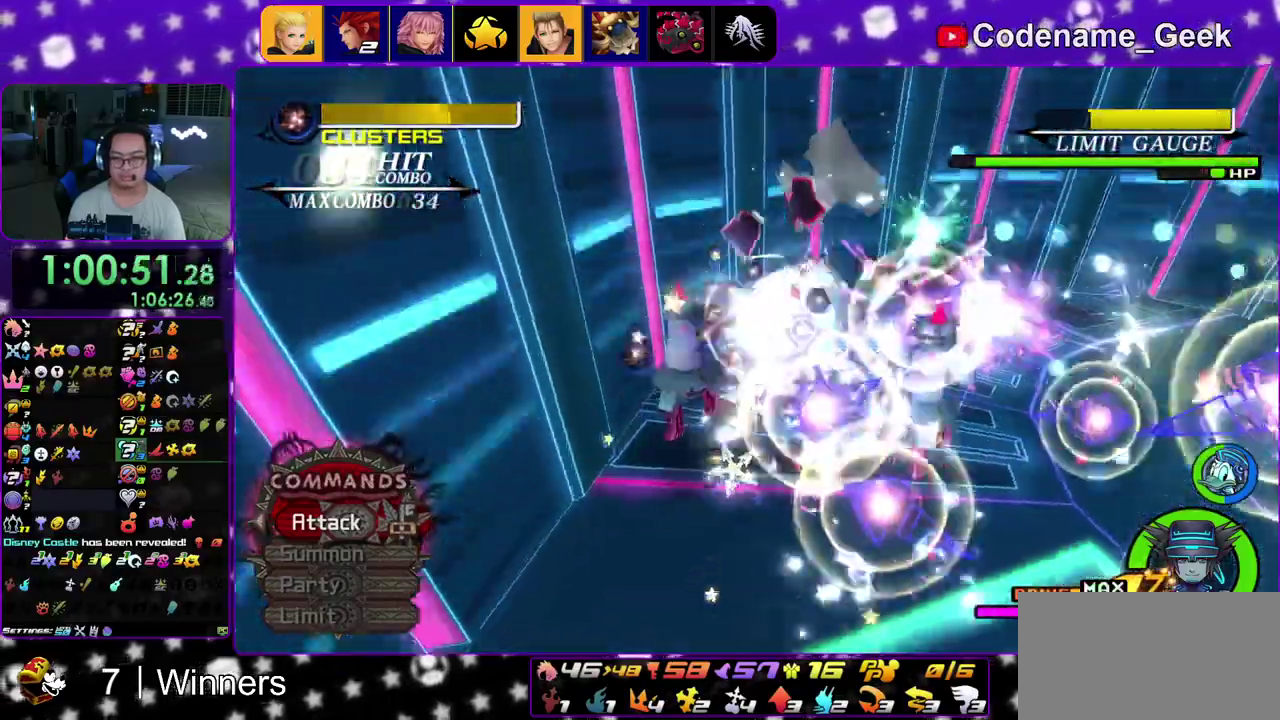
{"dt_ms": 800, "buttons": ["A"], "left_stick": "left", "right_stick": "center"}
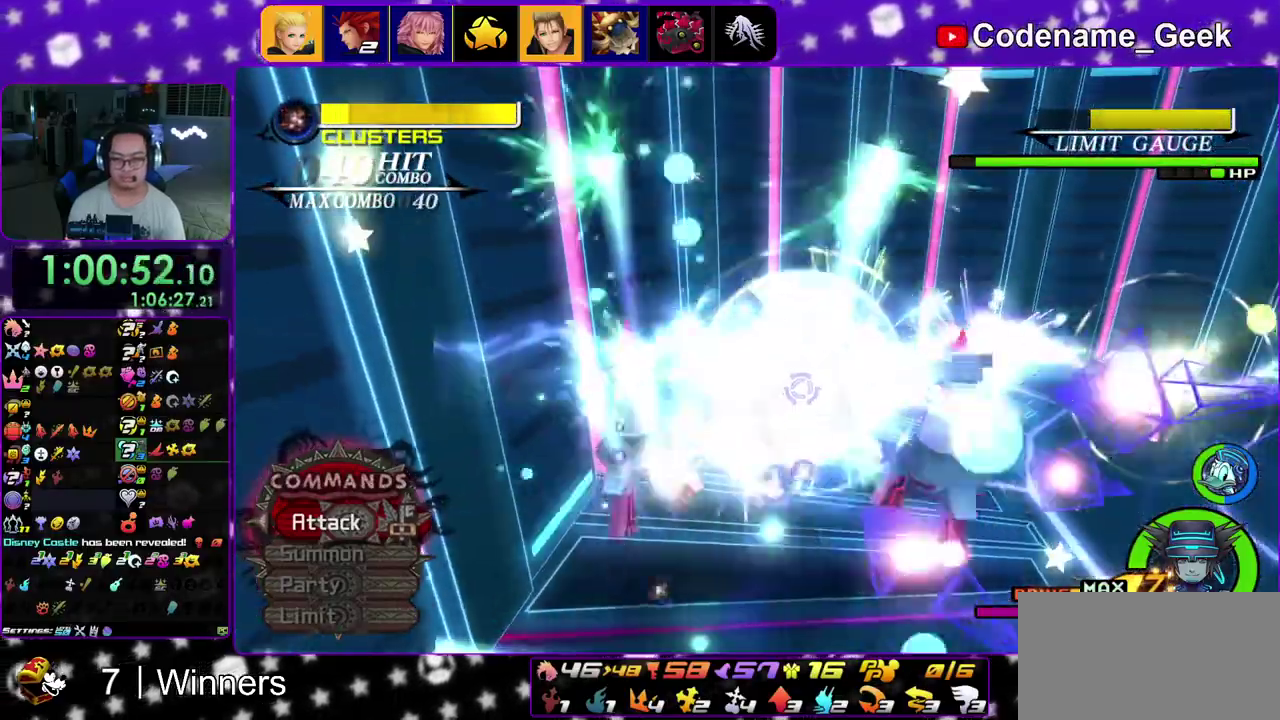
{"dt_ms": 300, "buttons": ["A"], "left_stick": "left", "right_stick": "center", "events": [[17, "A", "up"], [100, "A", "down"], [200, "A", "up"], [283, "A", "down"]]}